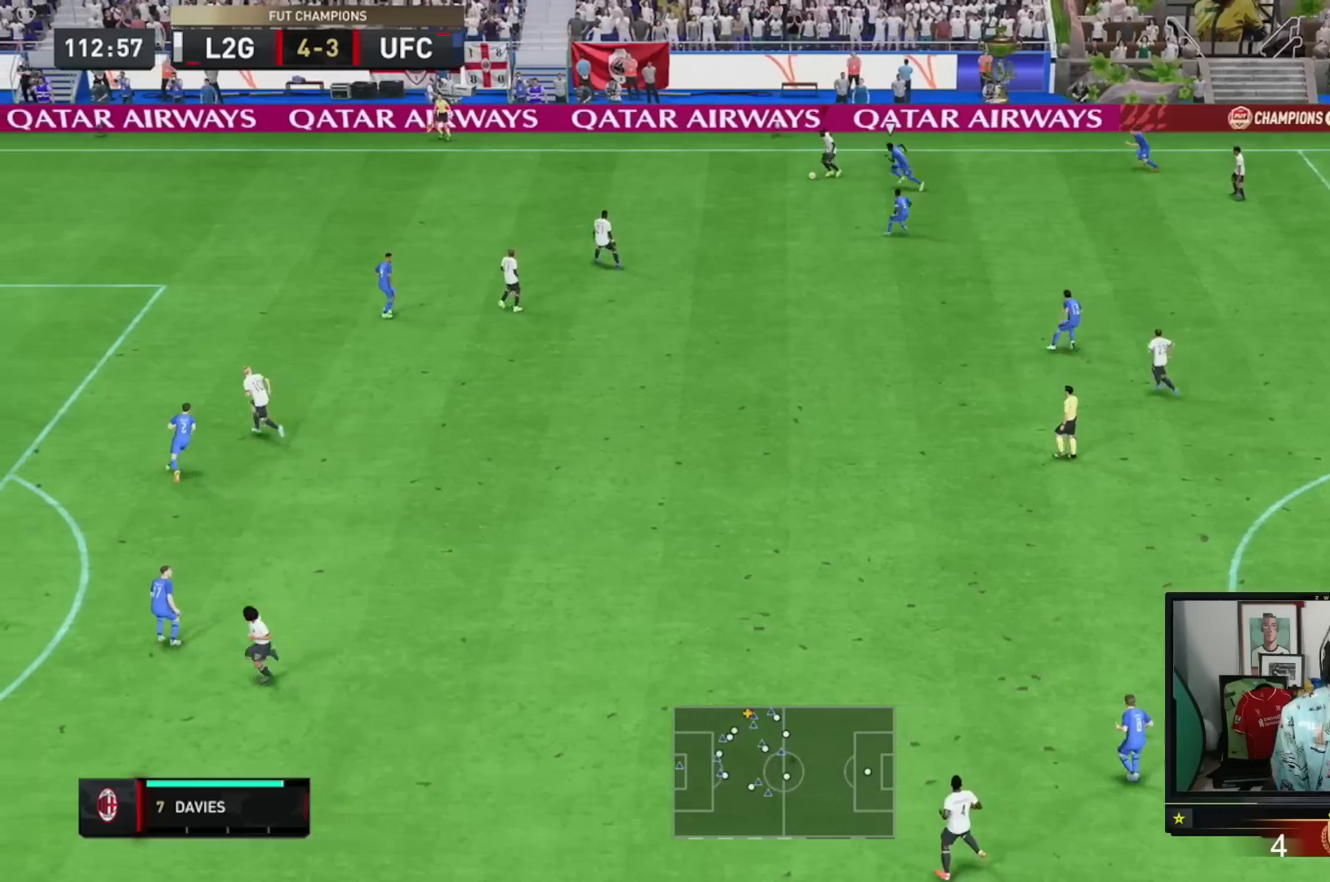
Gameplay with a controller (Xbox layout); each line is a JSON object with the inputs held at the frame after it. "events" lists button and stick changes between this image and that frame as [ms after this image, input, new state], when the widget could be followed in between. Not read: L3 R2 R3.
{"buttons": [], "left_stick": "left", "right_stick": "center", "events": []}
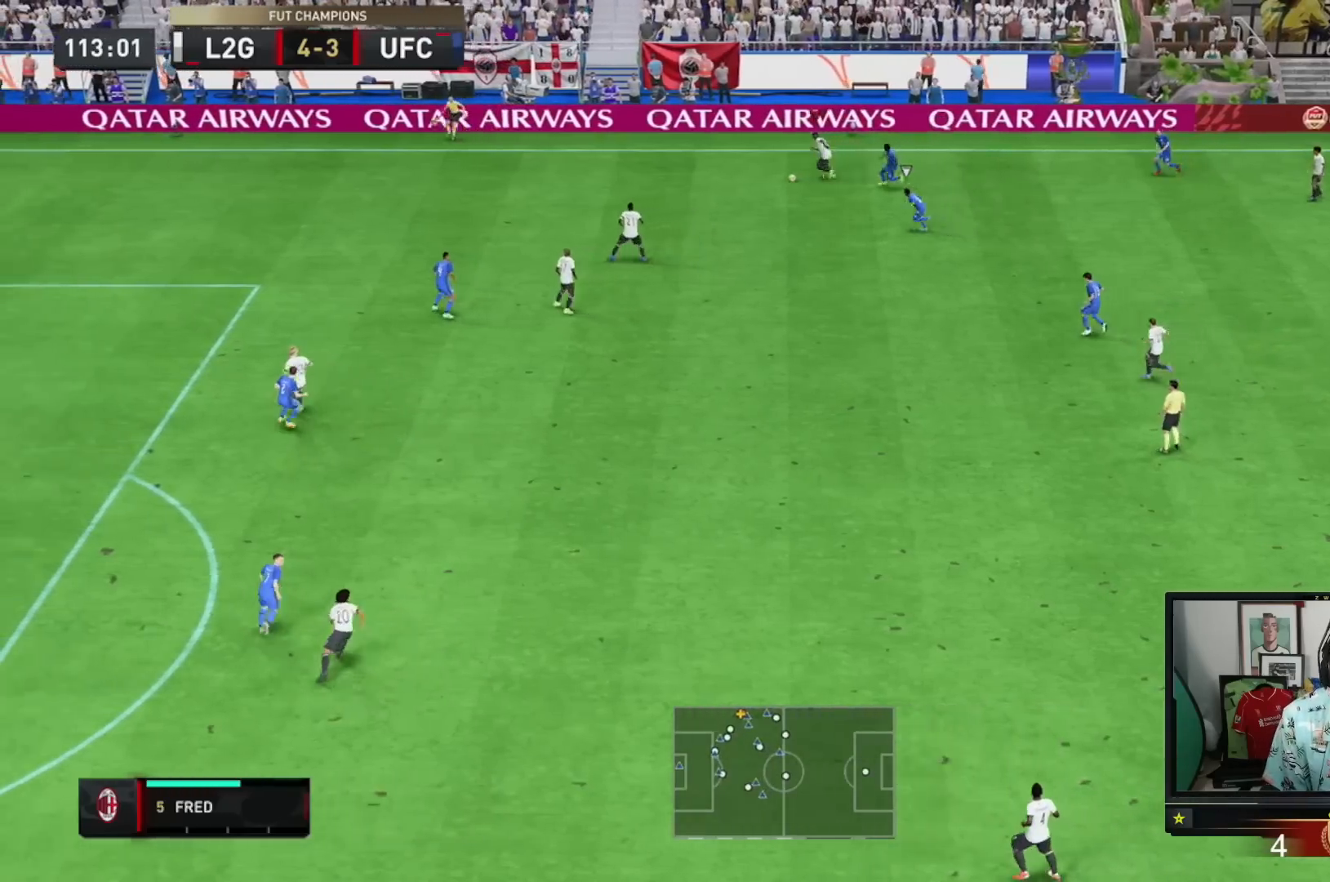
{"buttons": [], "left_stick": "left", "right_stick": "center", "events": []}
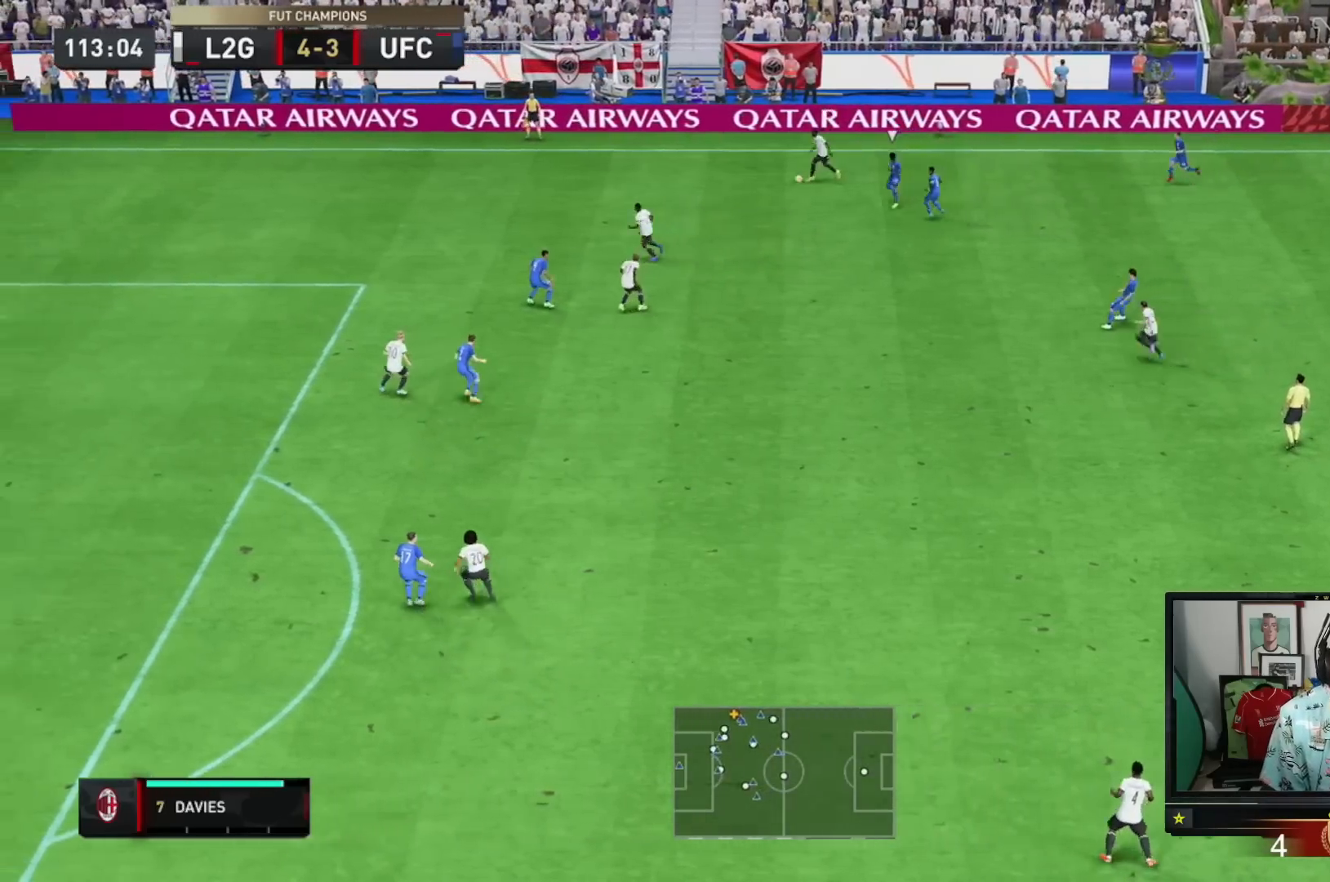
{"buttons": [], "left_stick": "left", "right_stick": "center", "events": []}
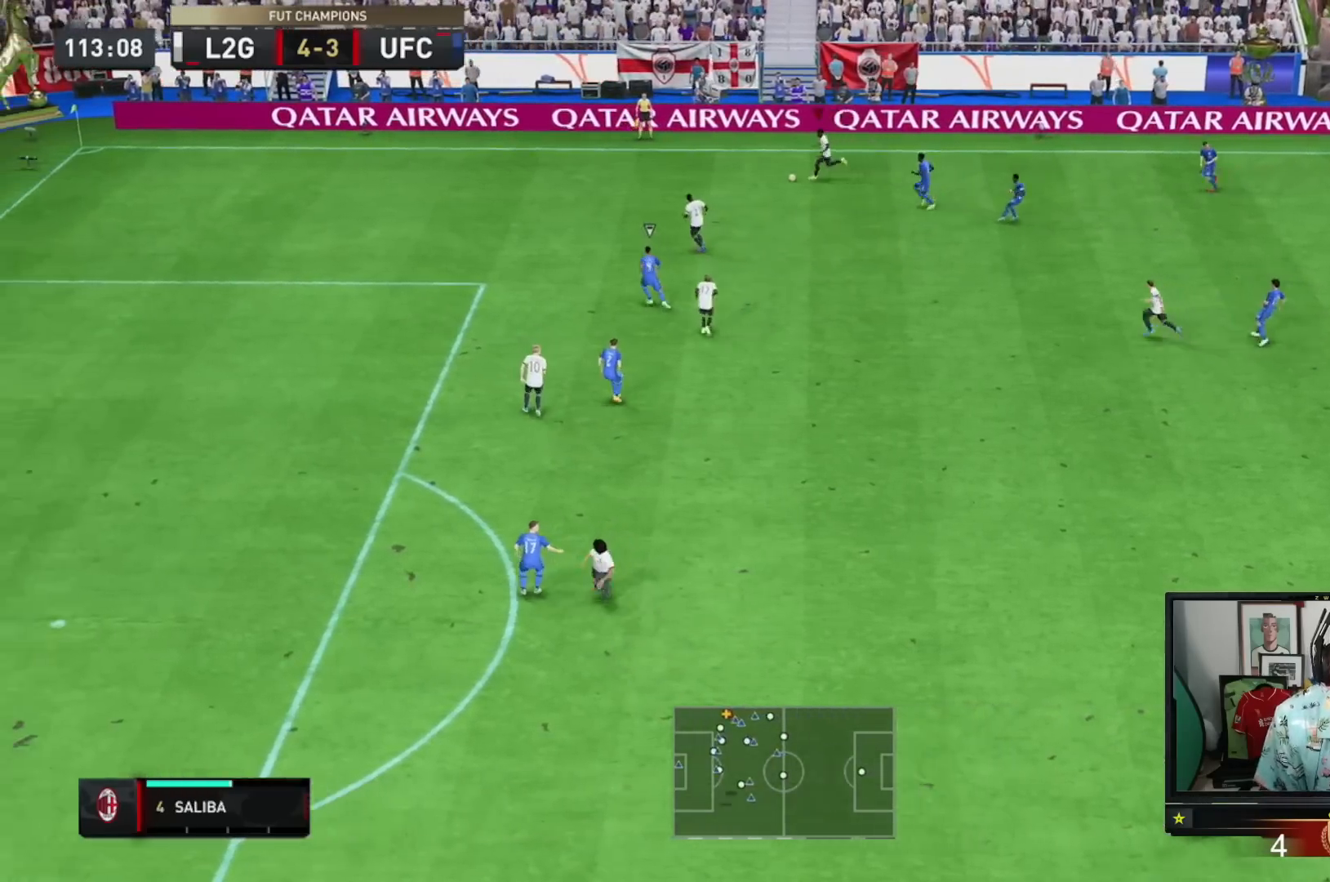
{"buttons": [], "left_stick": "left", "right_stick": "center", "events": []}